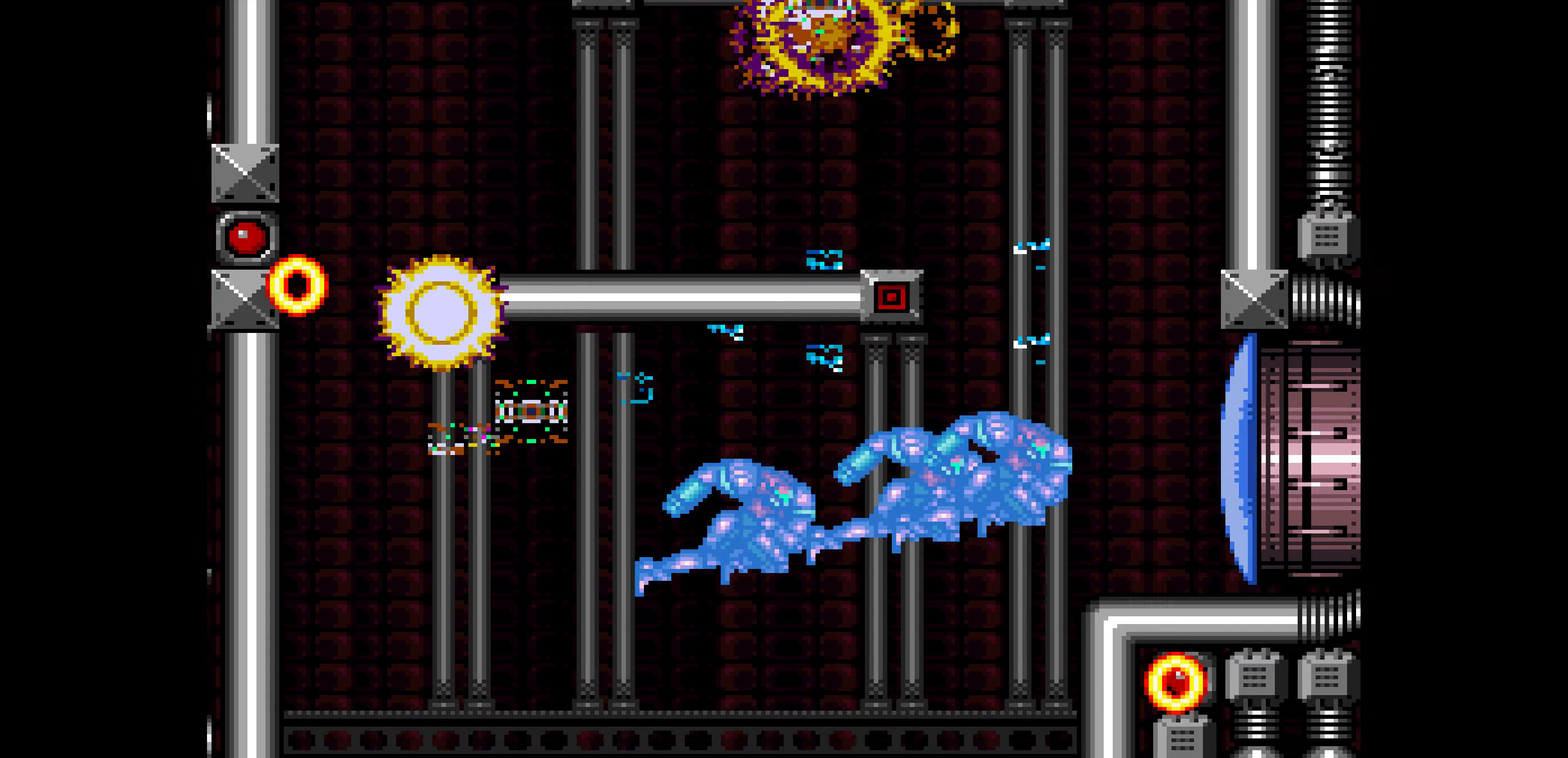
Gameplay with a controller (Nintendo layout); each line is a JSON object with the inputs held at the frame after it. Not read: A B L3 R3.
{"buttons": ["DPAD_UP"]}
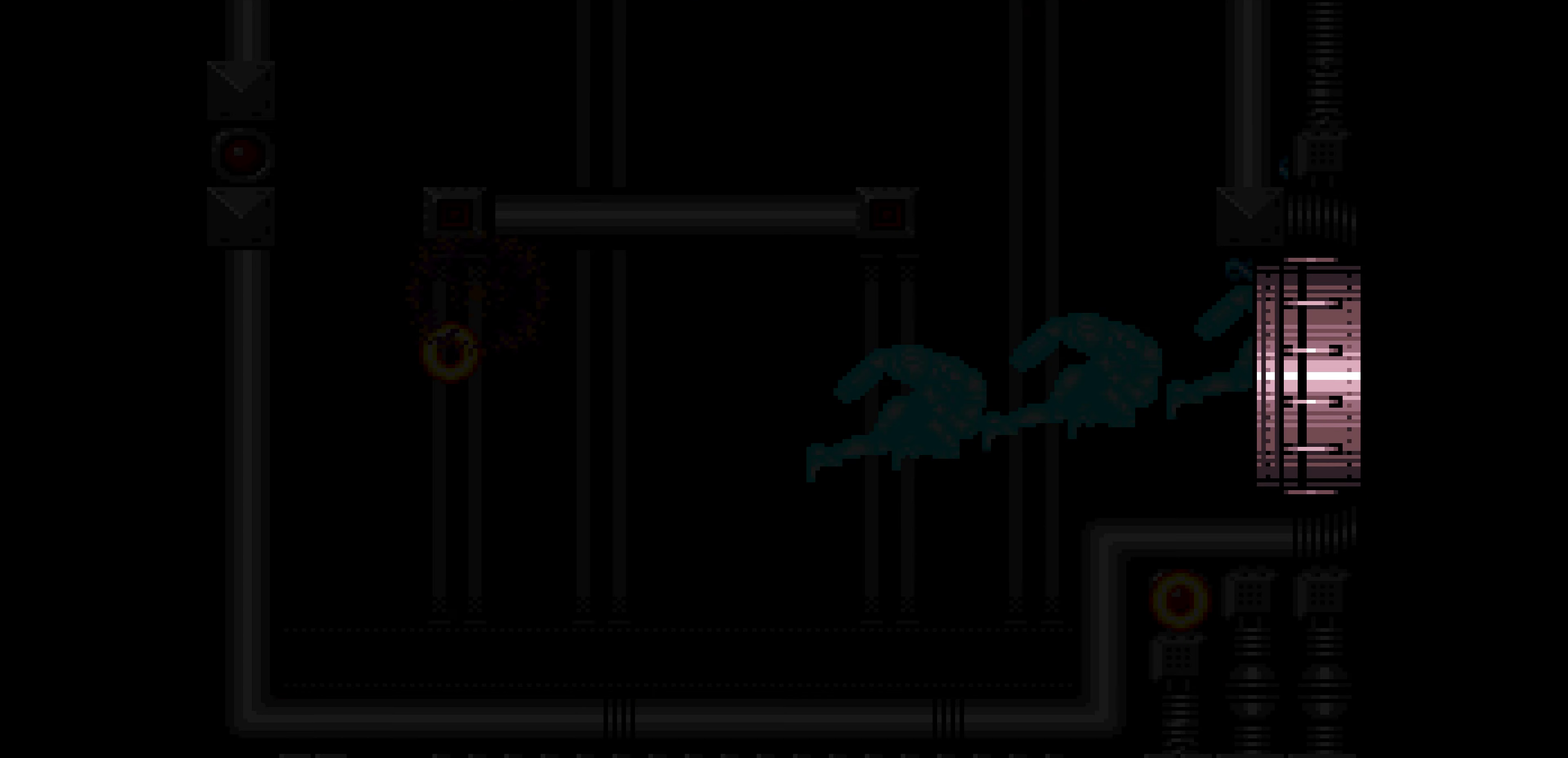
{"buttons": ["DPAD_UP"]}
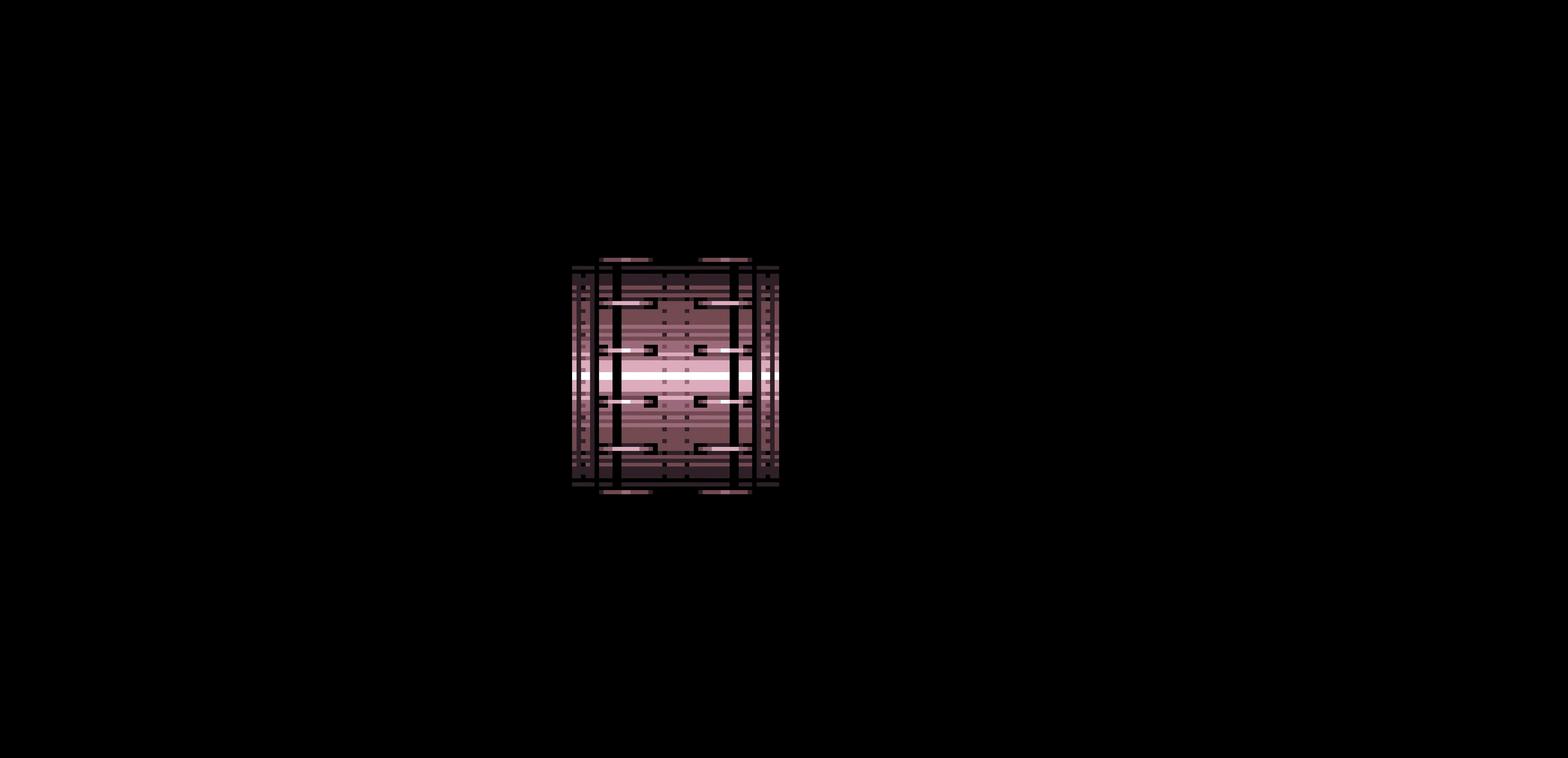
{"buttons": ["DPAD_UP"]}
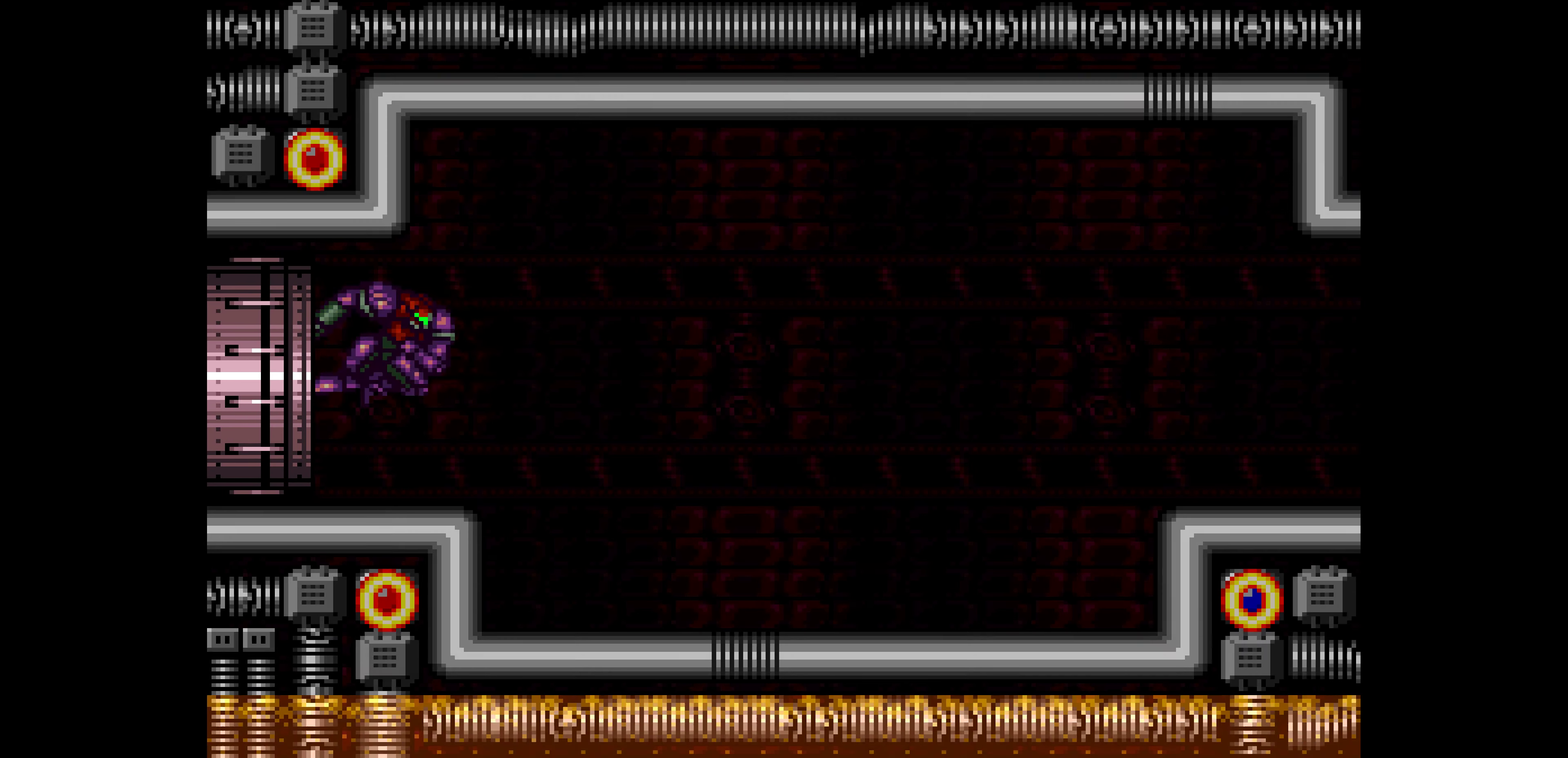
{"buttons": ["DPAD_RIGHT"]}
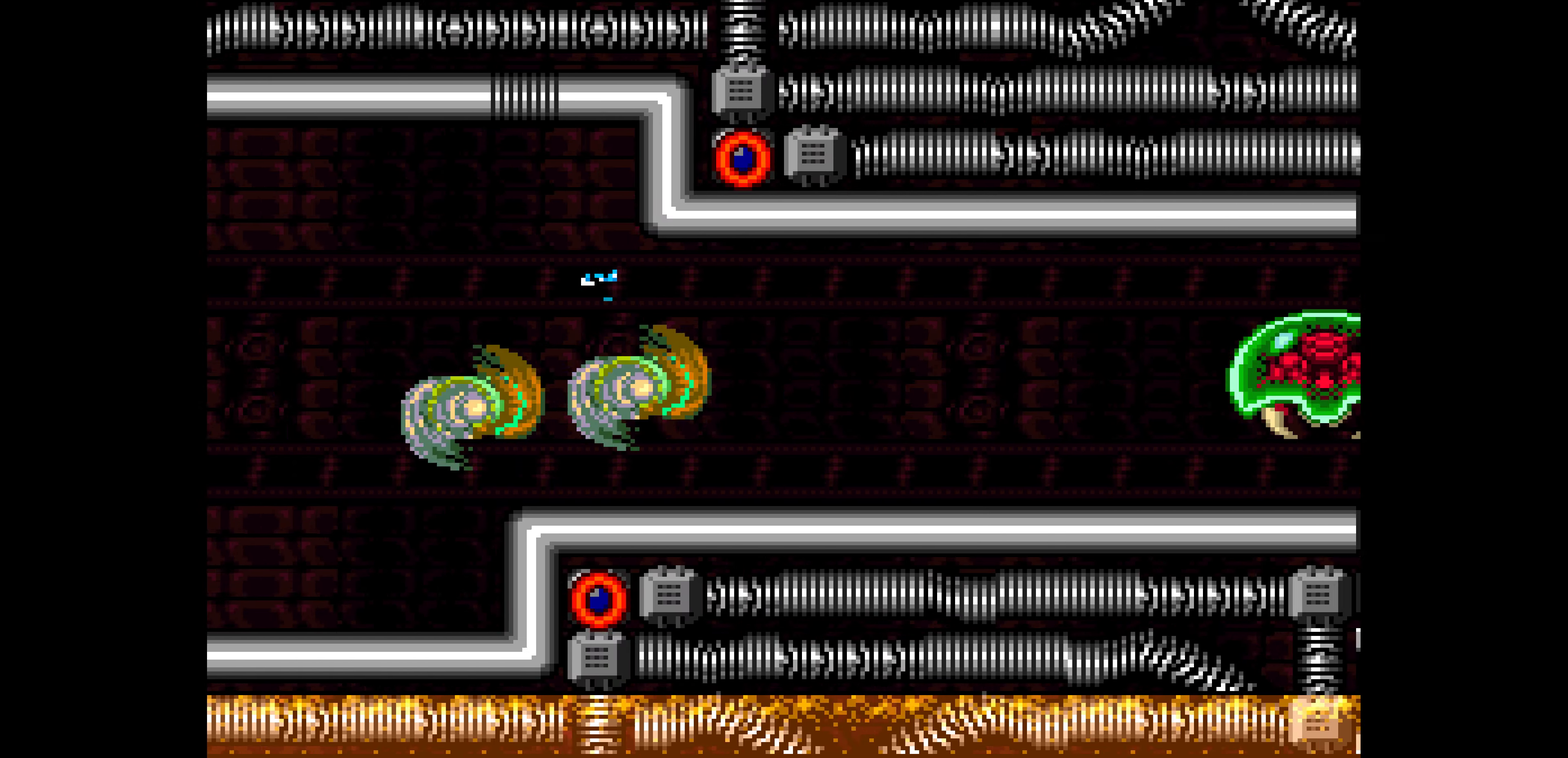
{"buttons": ["DPAD_RIGHT"]}
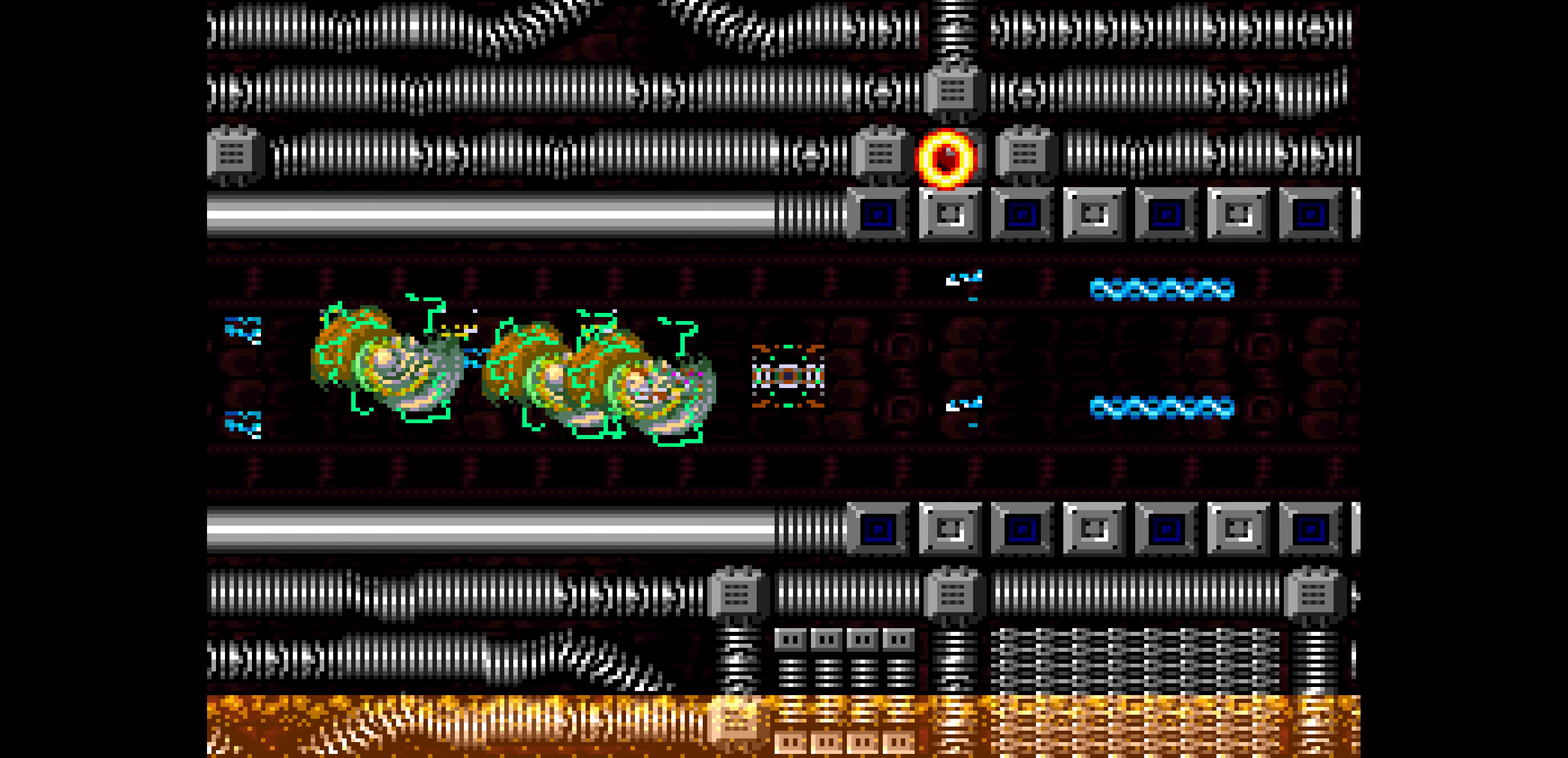
{"buttons": ["DPAD_RIGHT"]}
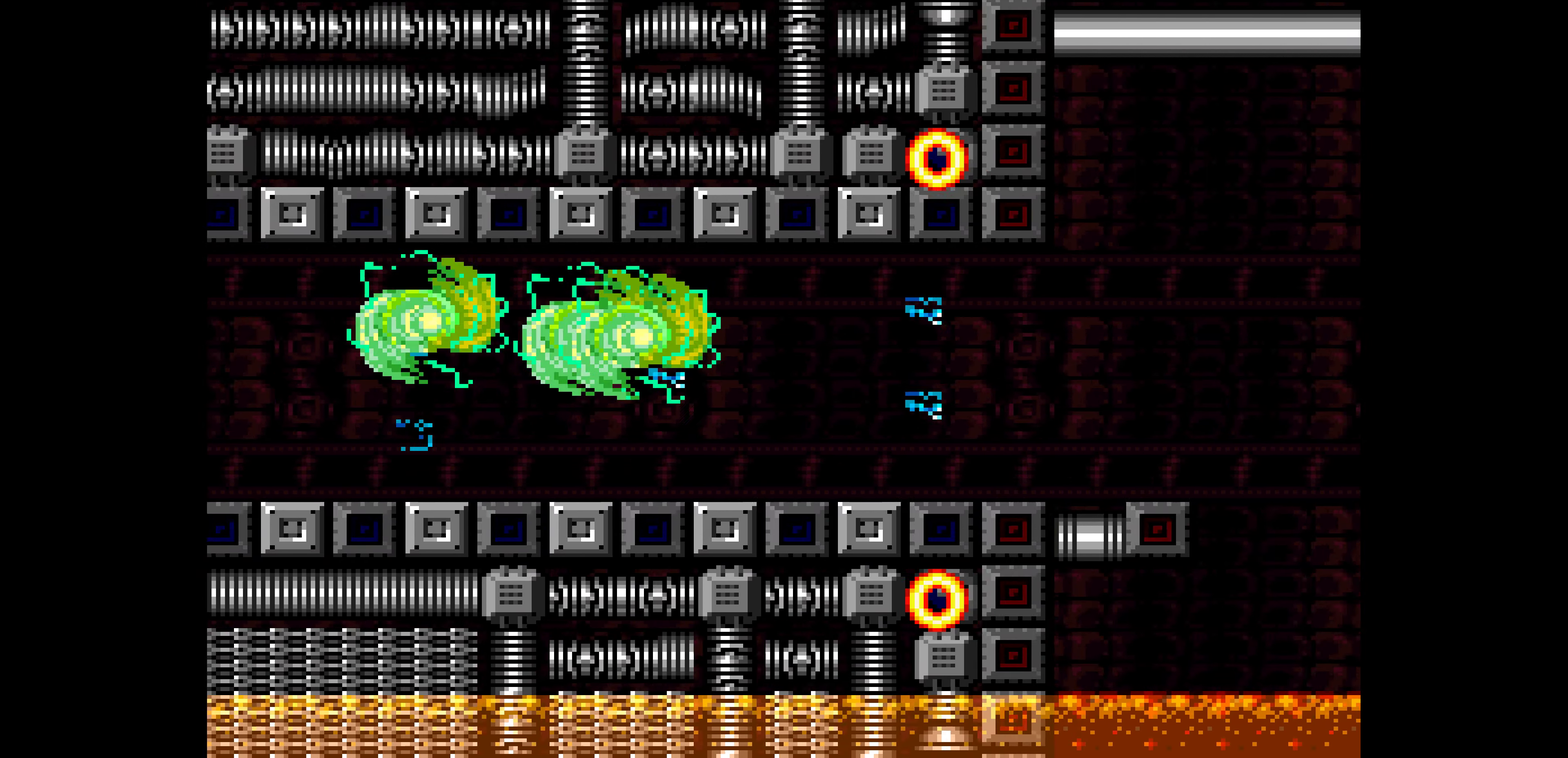
{"buttons": ["DPAD_RIGHT"]}
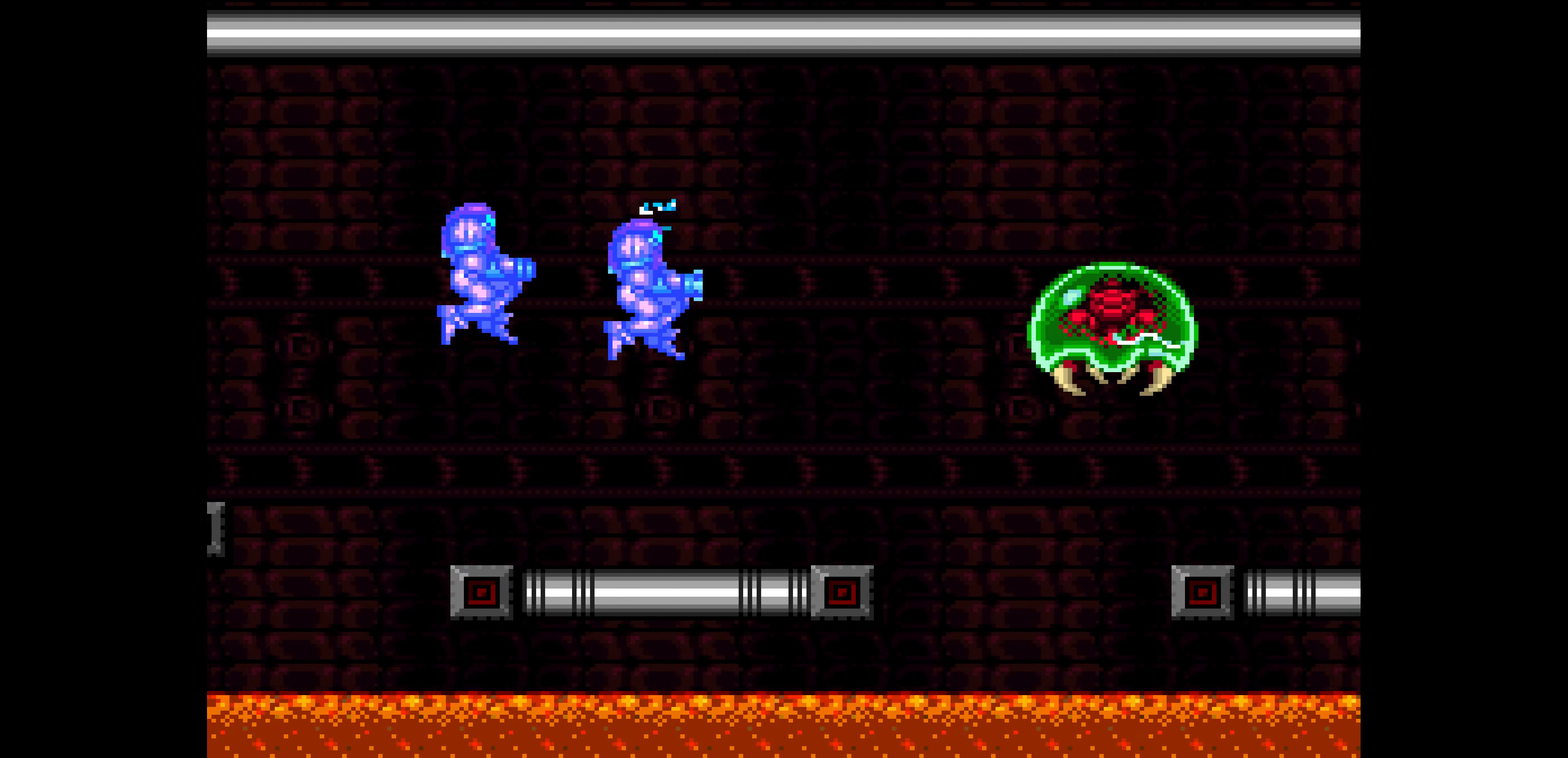
{"buttons": ["DPAD_RIGHT"]}
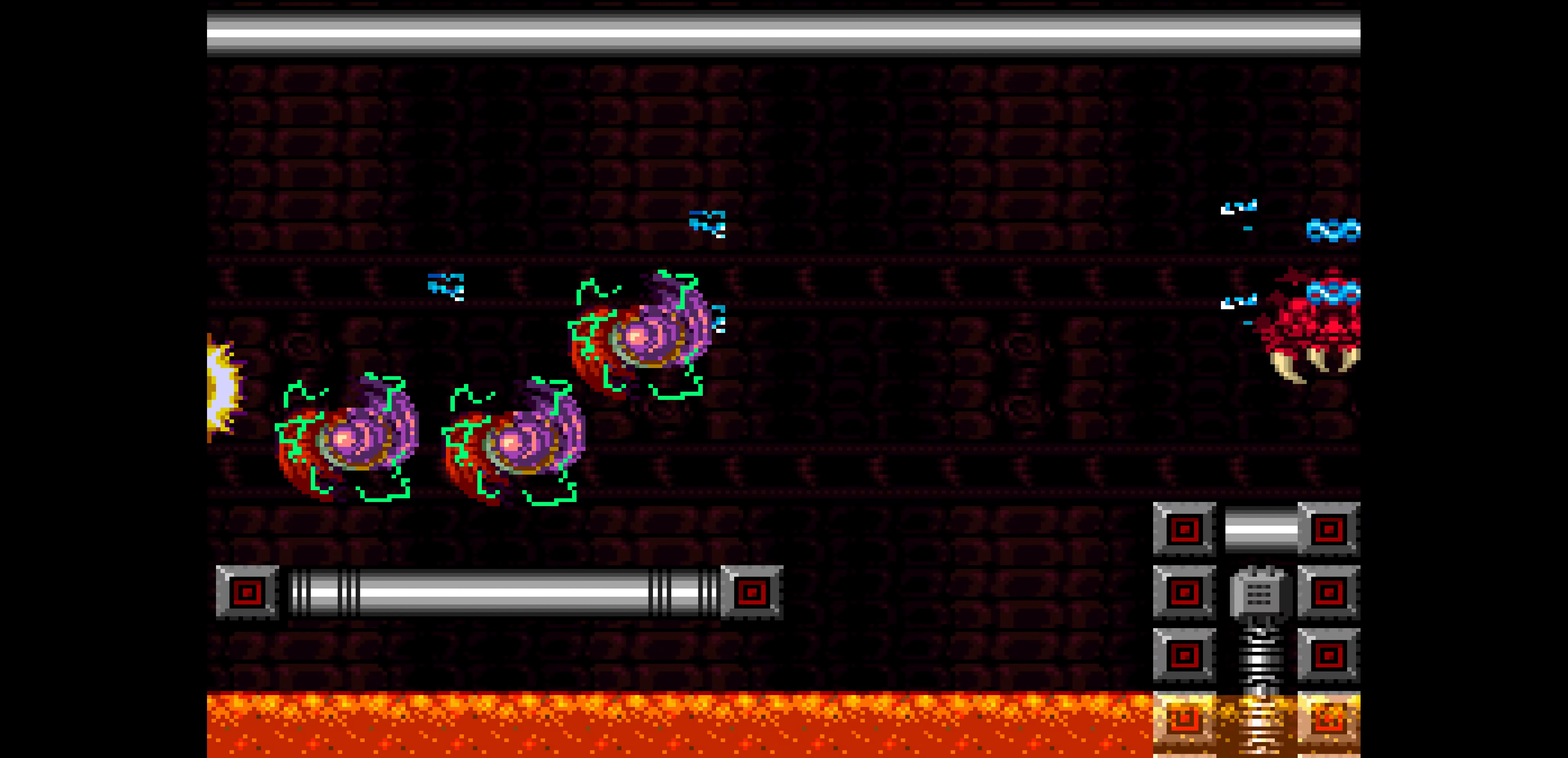
{"buttons": ["DPAD_RIGHT"]}
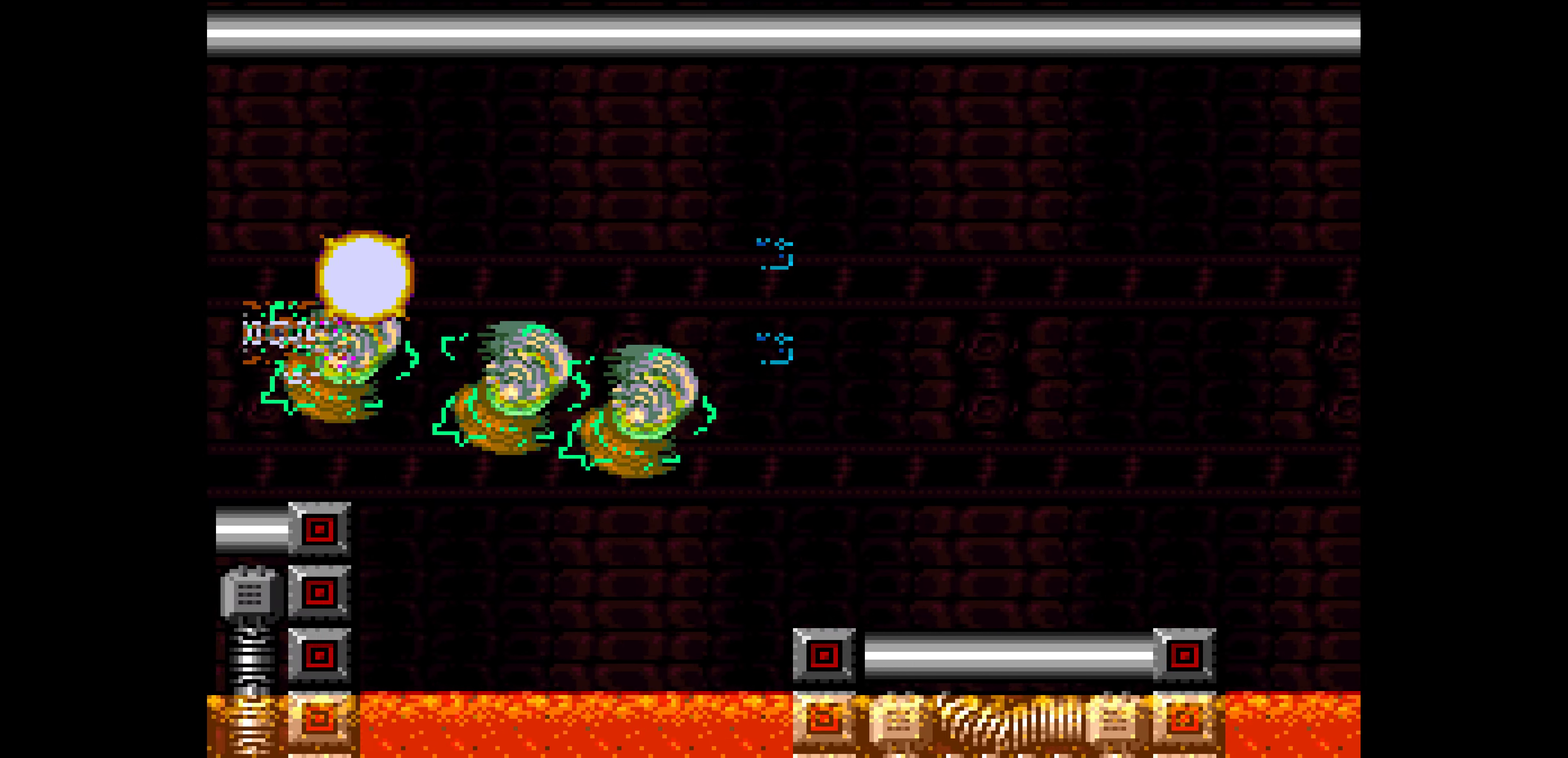
{"buttons": ["DPAD_RIGHT"]}
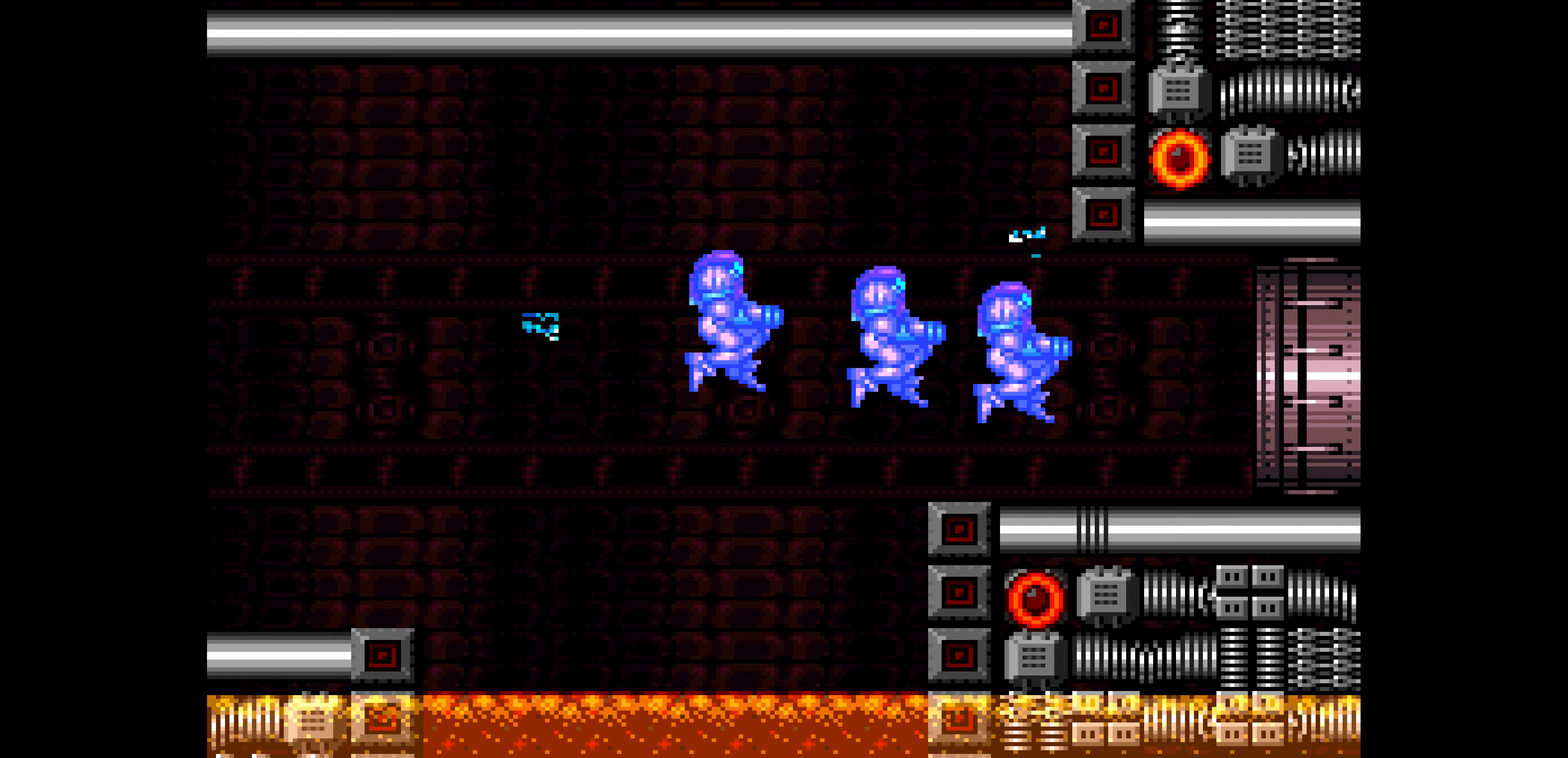
{"buttons": ["DPAD_RIGHT"]}
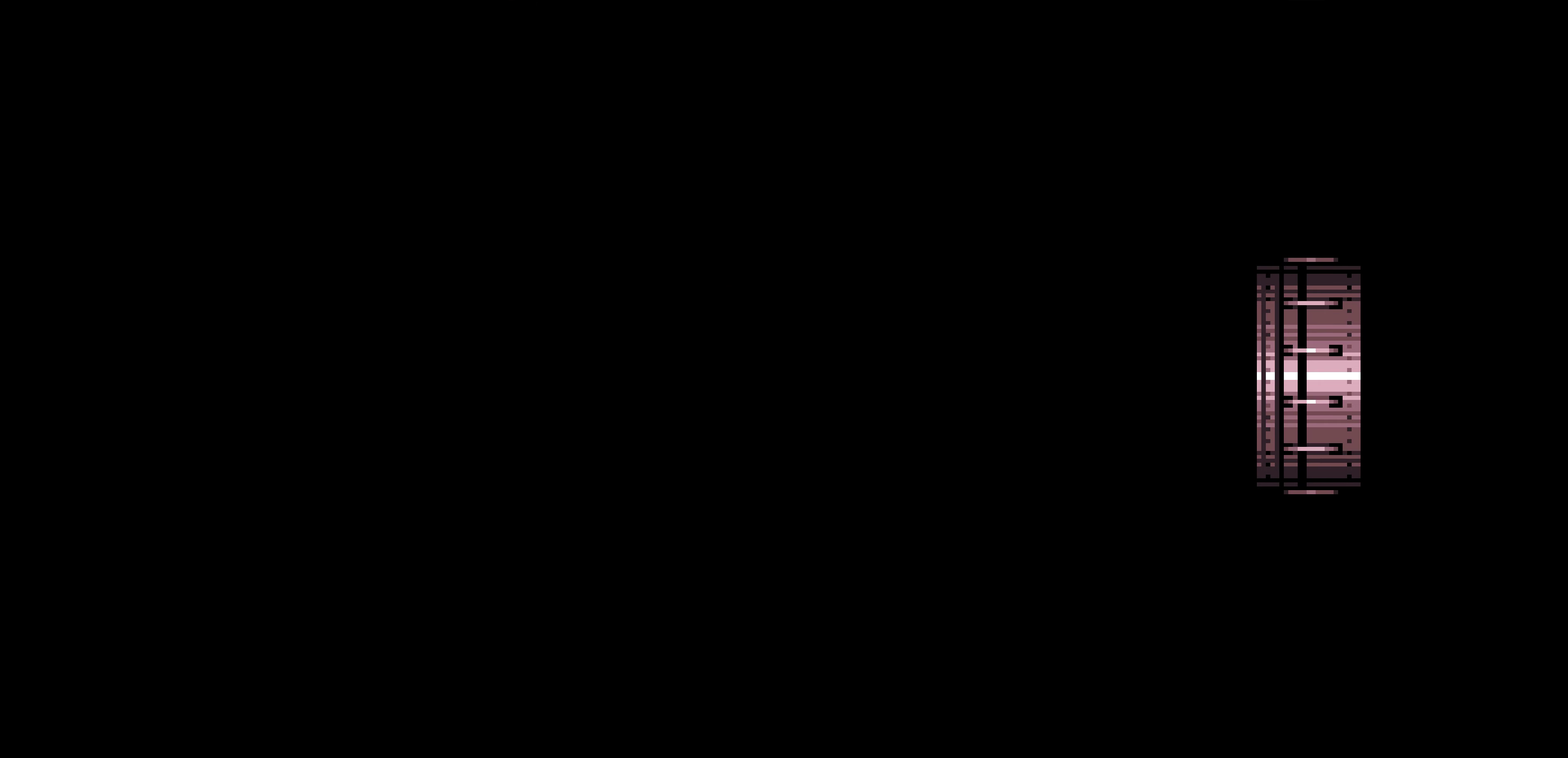
{"buttons": ["DPAD_RIGHT"]}
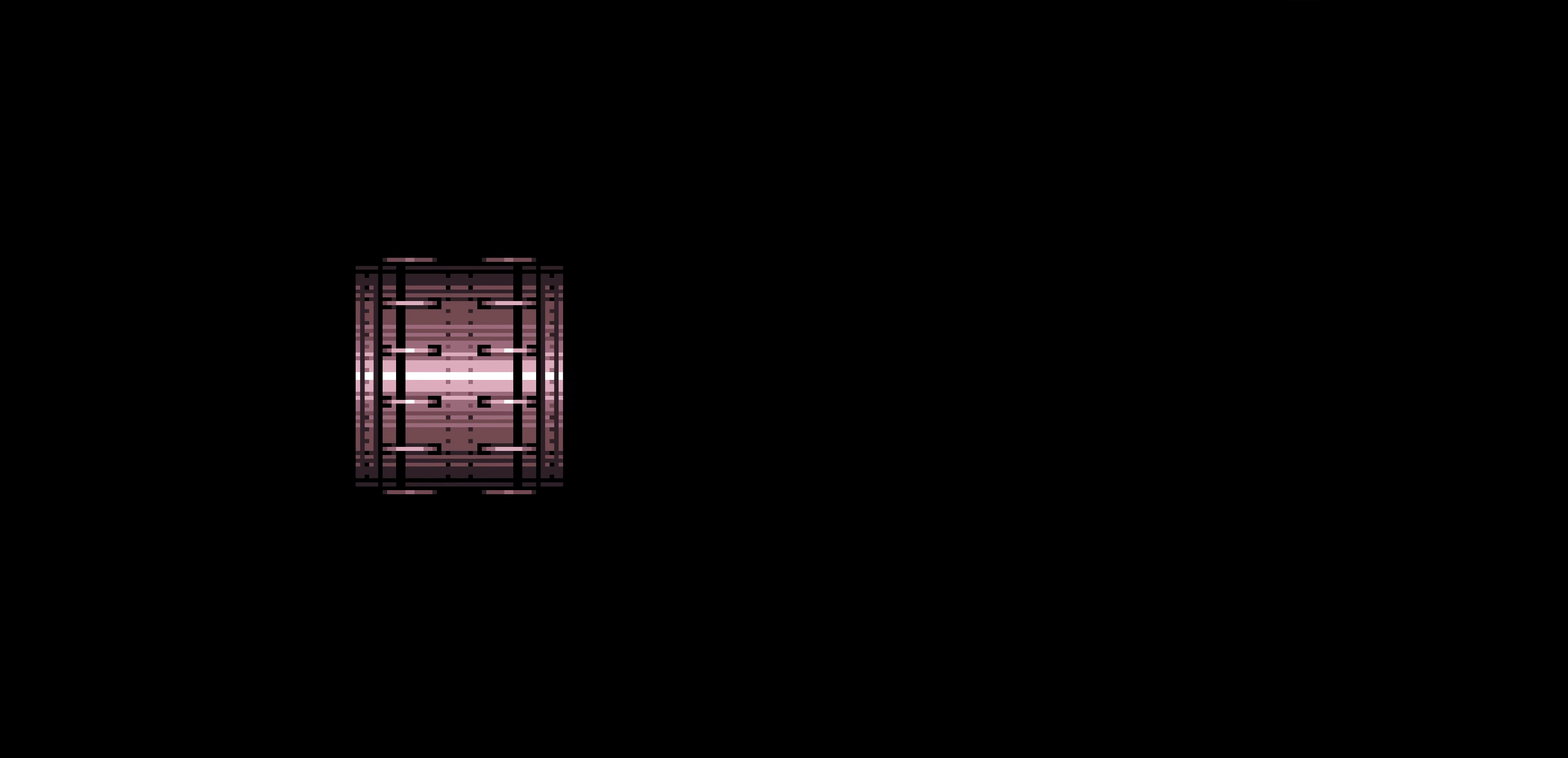
{"buttons": ["DPAD_RIGHT"]}
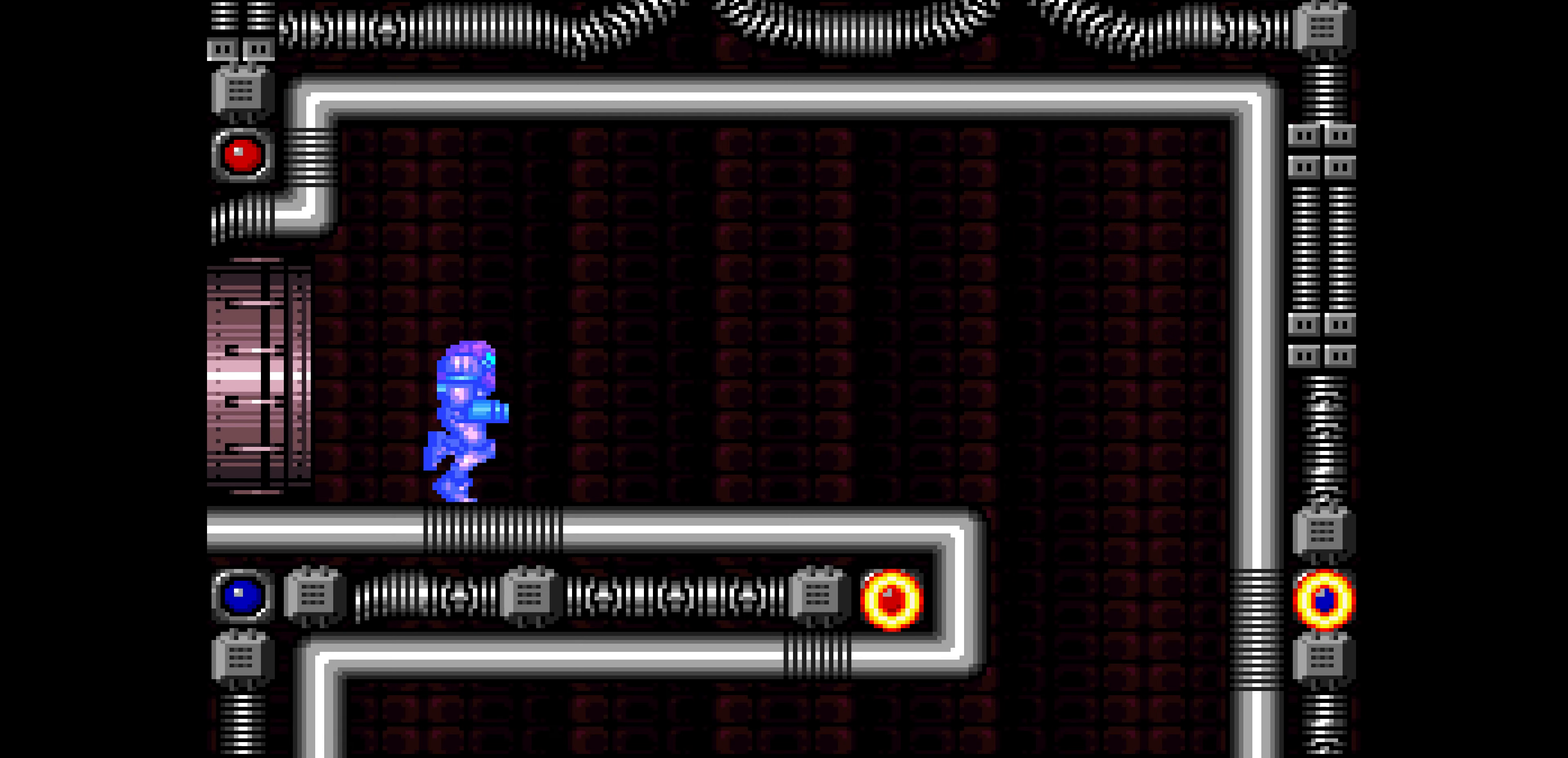
{"buttons": []}
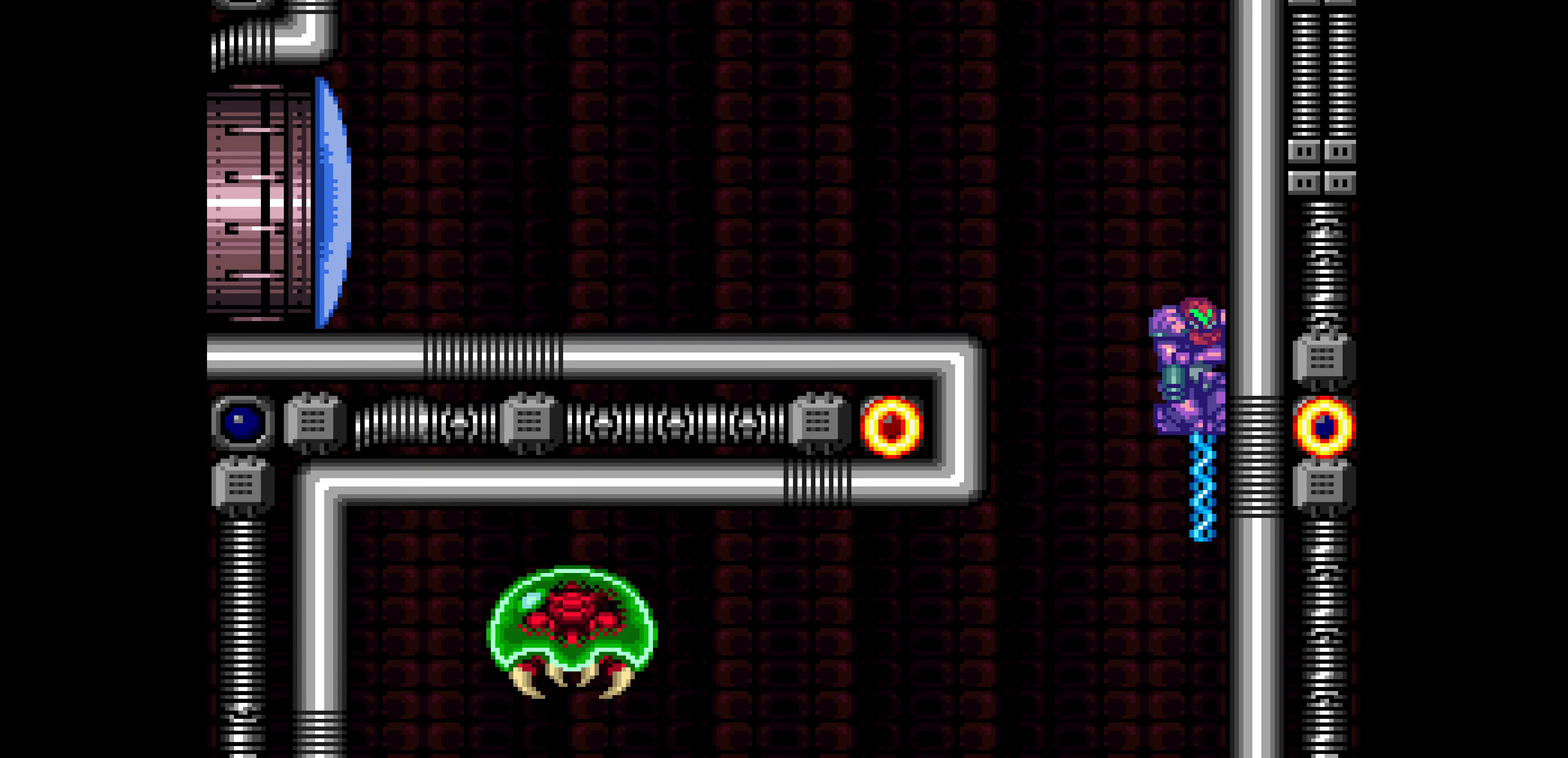
{"buttons": ["DPAD_LEFT"]}
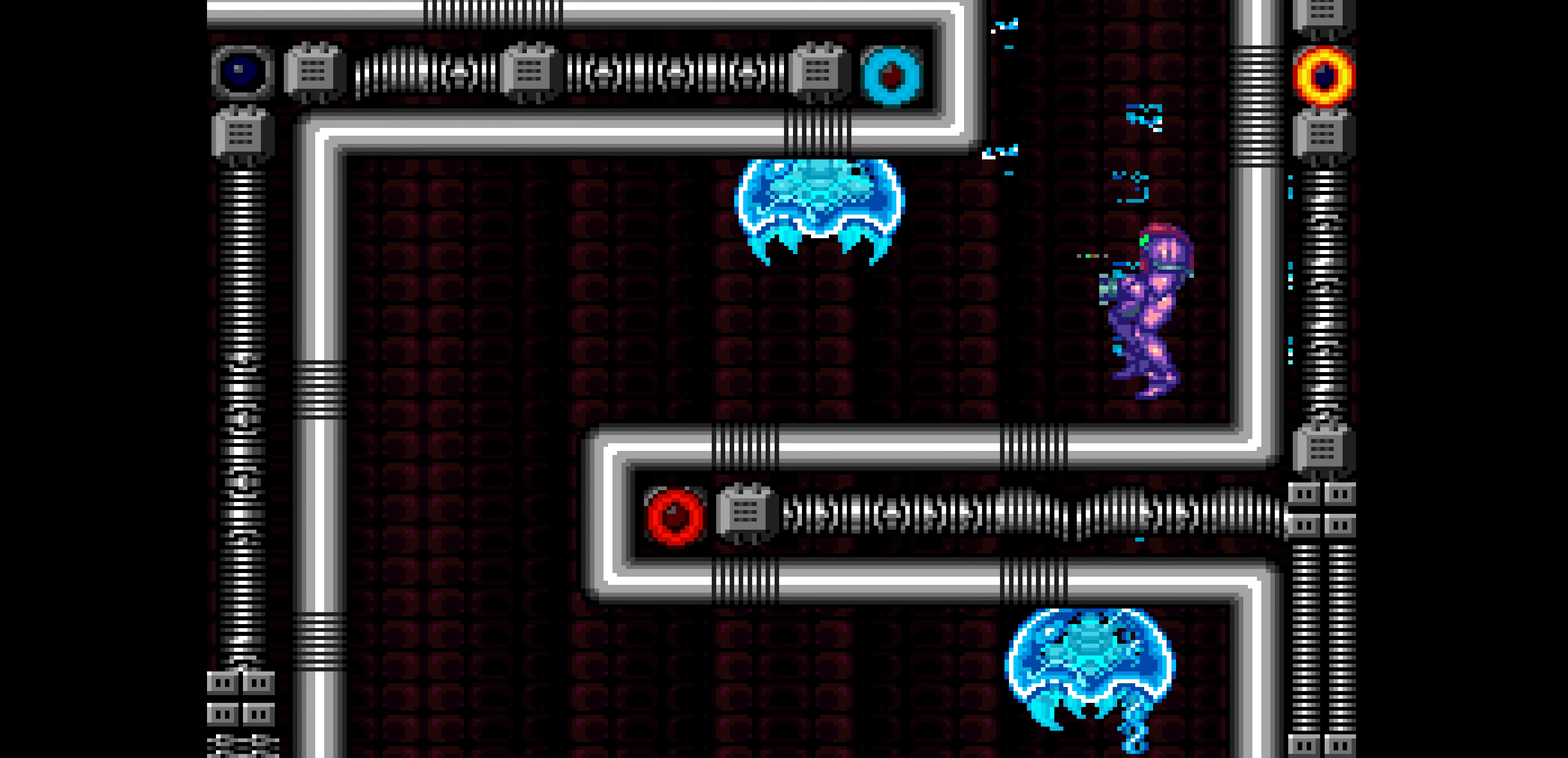
{"buttons": []}
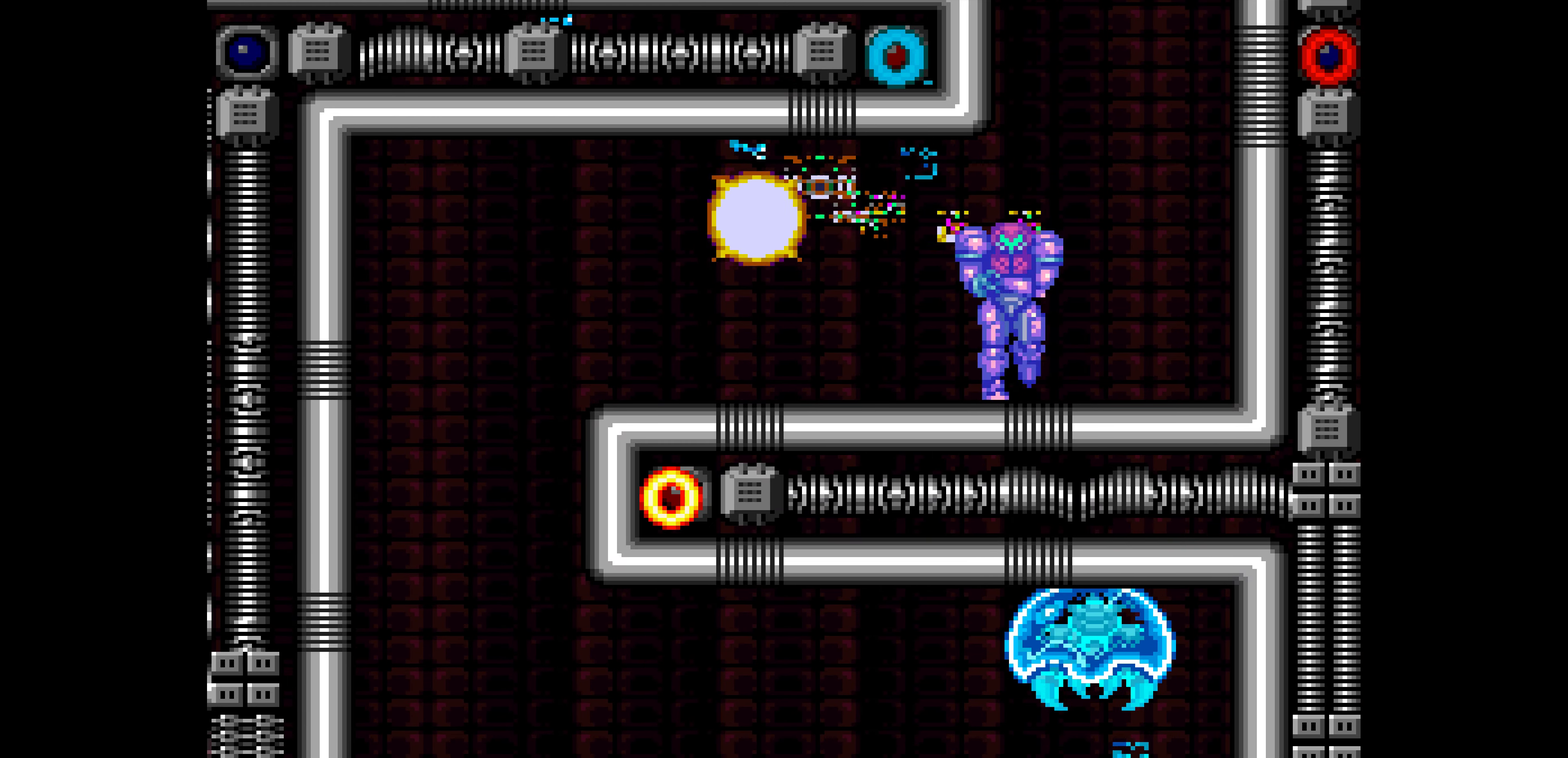
{"buttons": ["DPAD_LEFT"]}
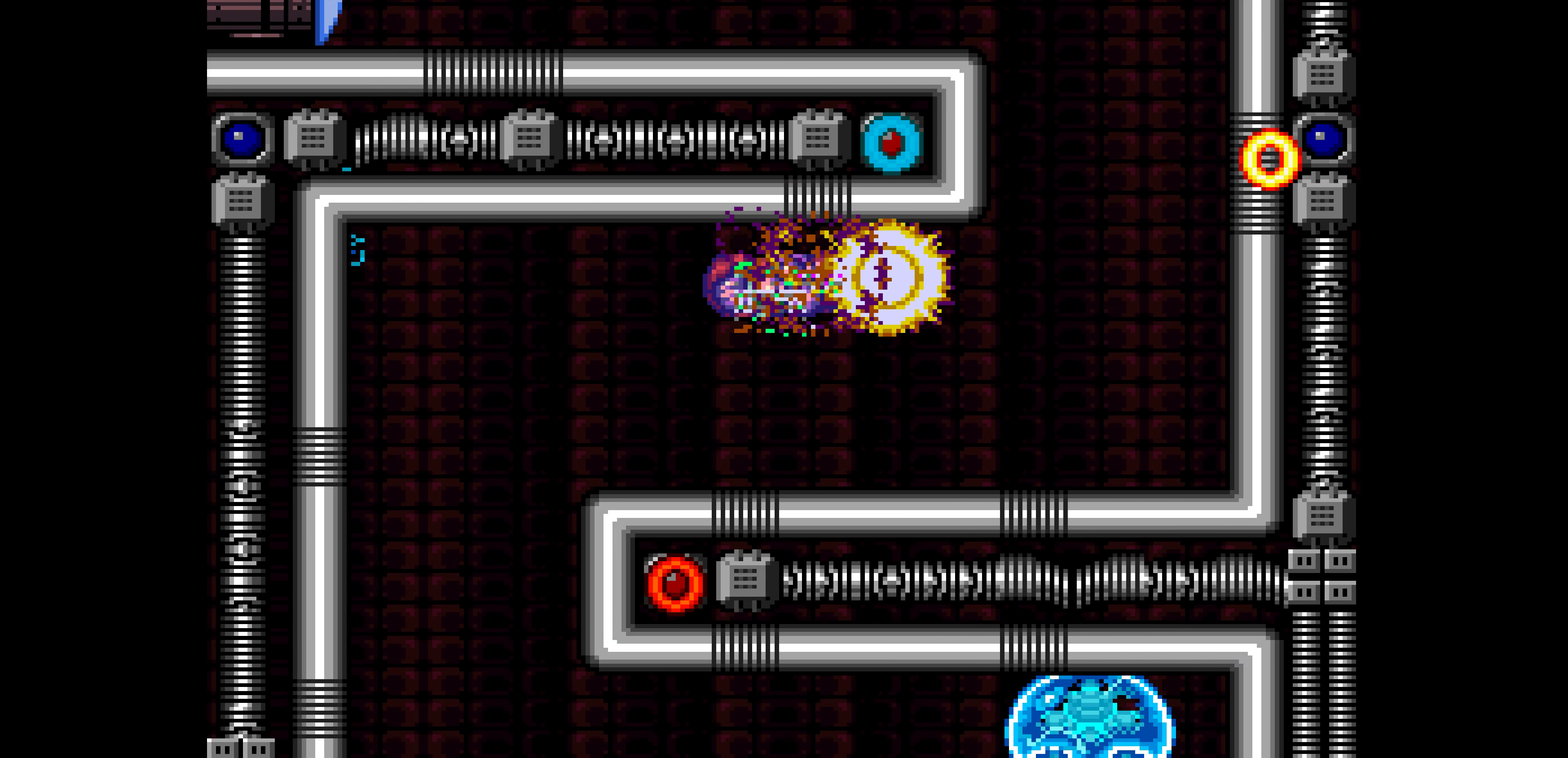
{"buttons": ["DPAD_LEFT"]}
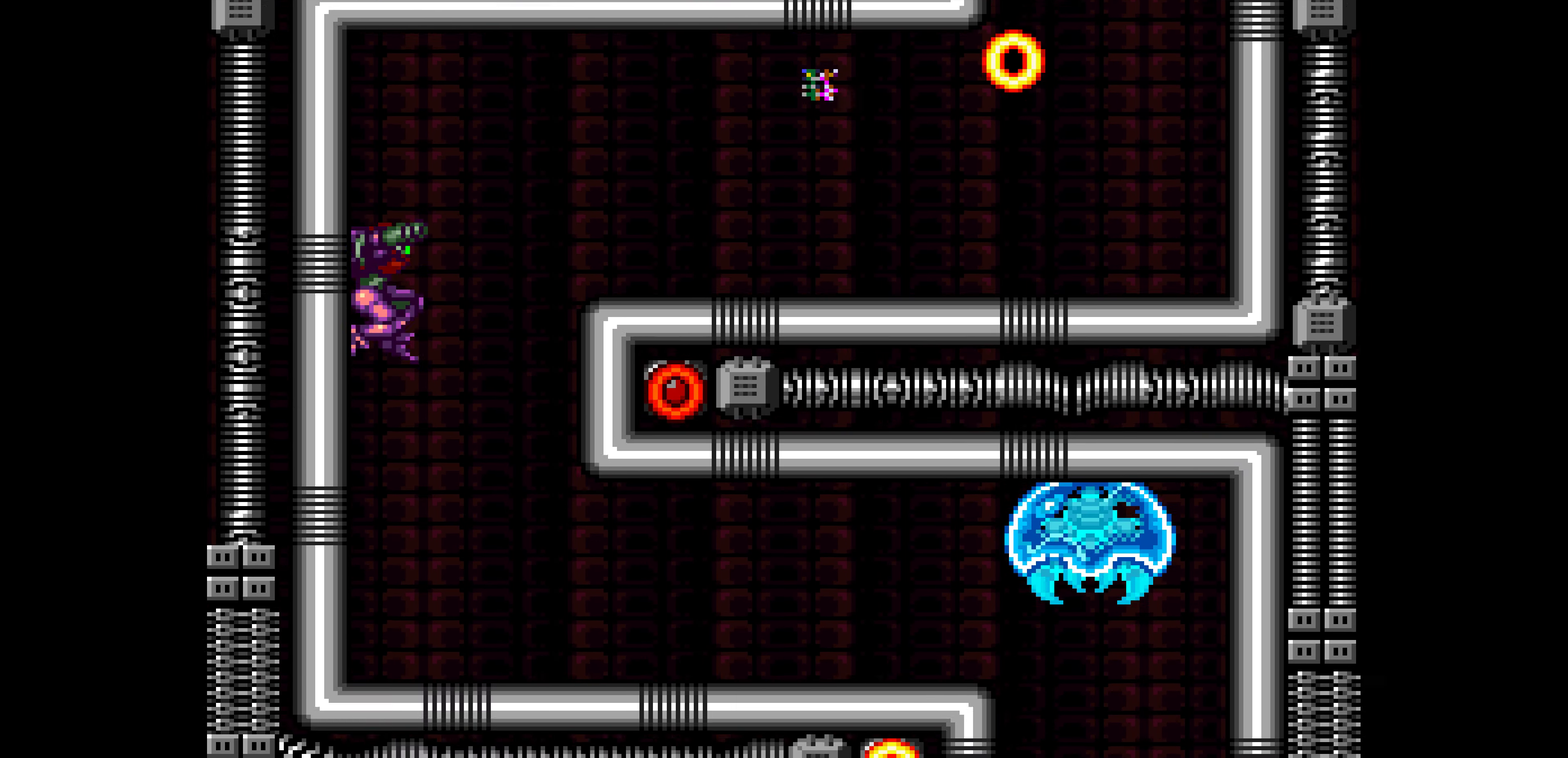
{"buttons": ["DPAD_RIGHT"]}